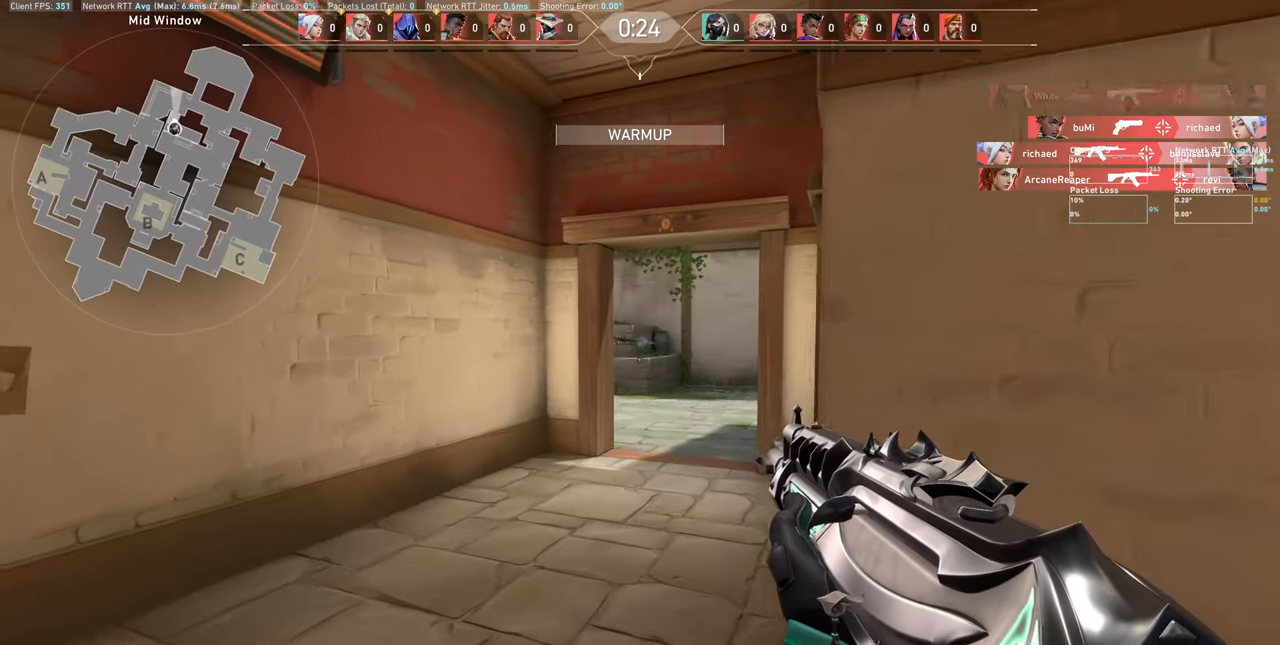
Gameplay with keyboard and mouse; each line is a JSON object with the keys and mouse buttons held at the frame after it. "events" lists presses ("down") and releases ("up") of "a", "ctrl", "d", "e", "q", "s", "shift", "space", "w", "mouse_left", "mouse_wheel", "mouse_right", "mouse_mb4" and "mouse_mb5" between this image and that frame as [ms after this image, input, new state], when the widget could be followed in between. "mouse_left", "mouse_wheel", "mouse_right", "mouse_mb4", "mouse_mb5" = the "left", "wheel", "right", "mb4", "mb5" buttons of the "mouse" list. No other keys are recorded. "wheel" means that the mouse wheel is clicked or scrolled. Not read: mouse_move.
{"keys": ["w"], "mouse": [], "events": [[217, "w", "up"], [267, "shift", "up"], [417, "w", "down"]]}
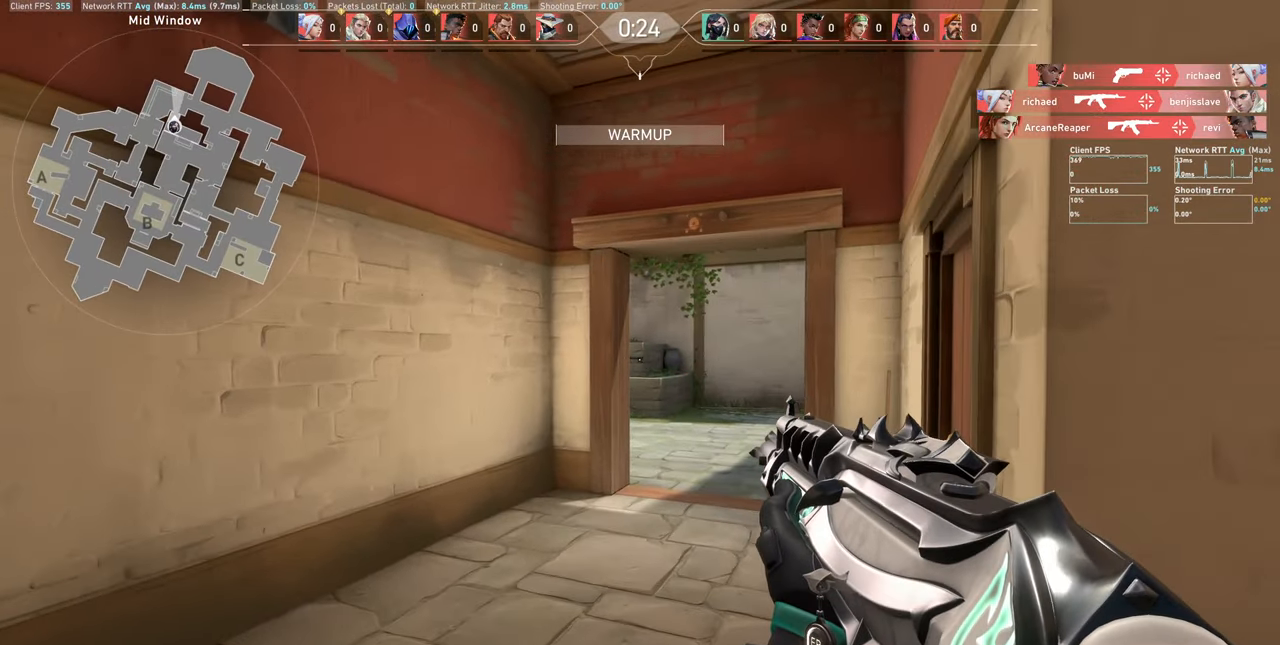
{"keys": ["d", "shift", "w"], "mouse": [], "events": [[67, "shift", "down"], [367, "d", "down"]]}
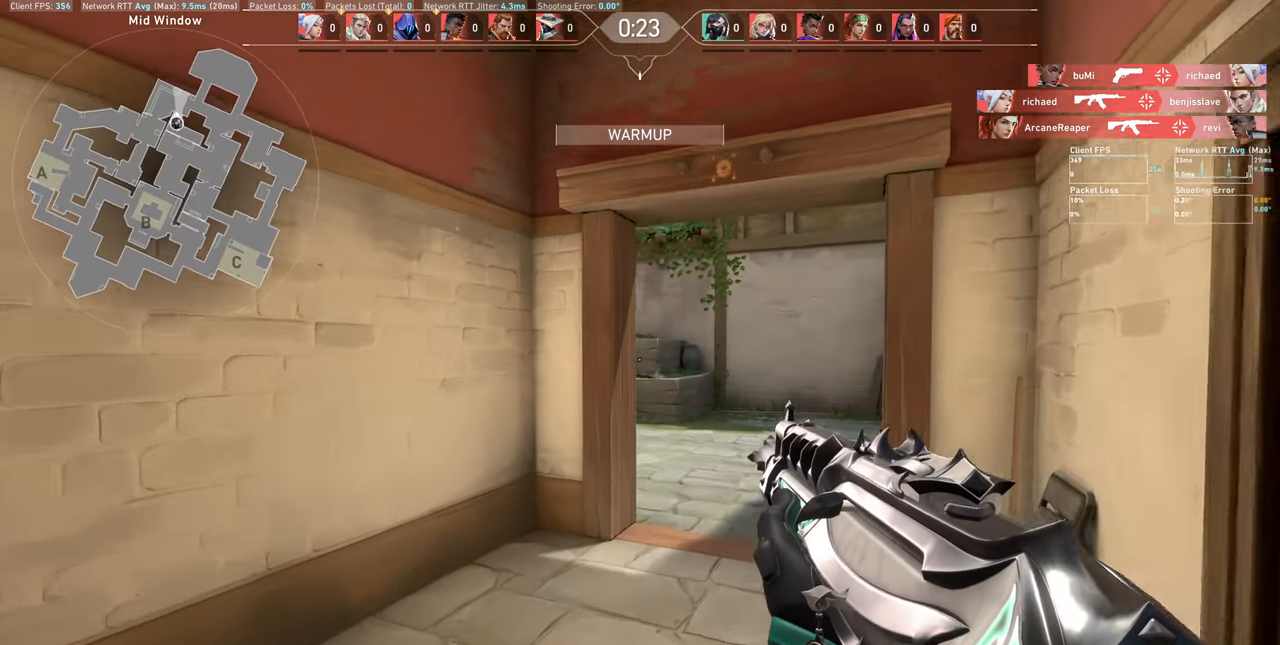
{"keys": ["d", "shift", "w"], "mouse": [], "events": []}
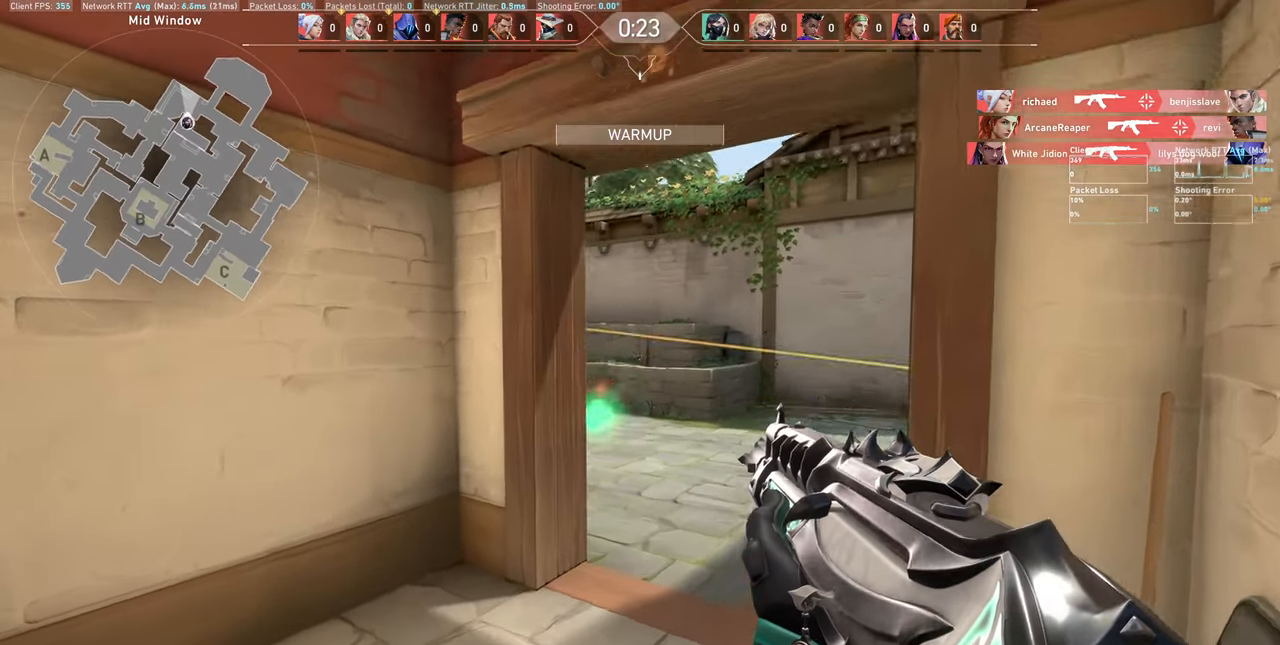
{"keys": ["w"], "mouse": [], "events": [[33, "d", "up"], [83, "w", "up"], [100, "shift", "up"], [333, "w", "down"]]}
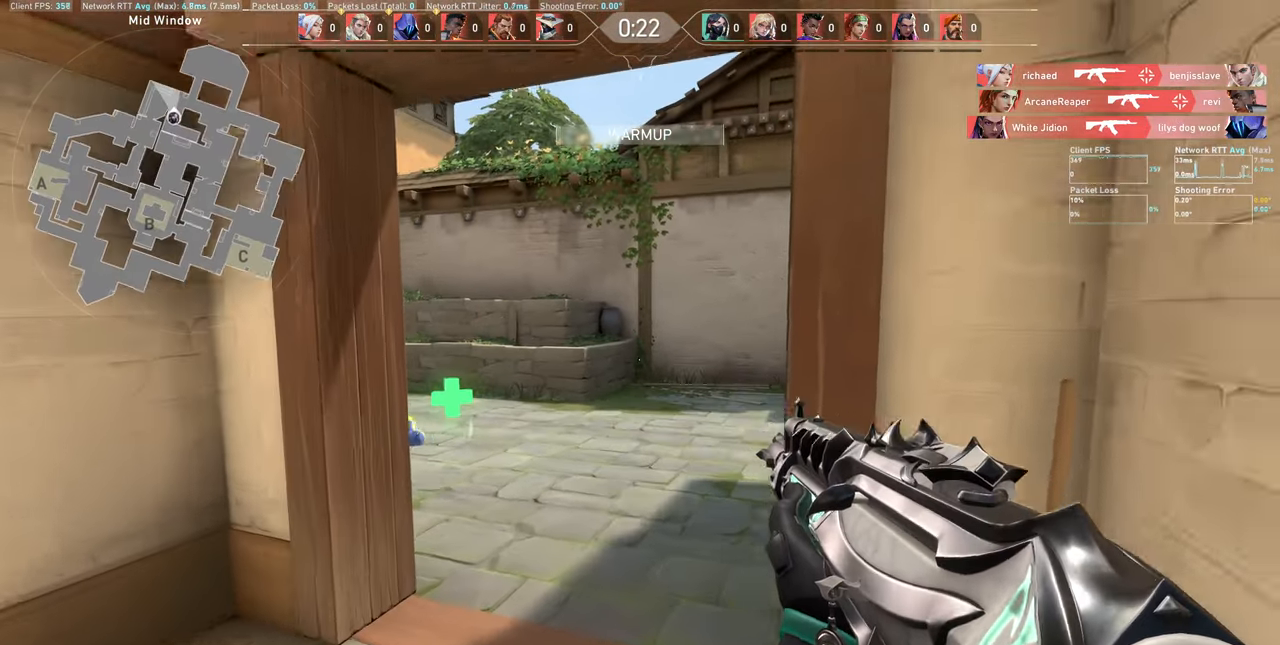
{"keys": ["a"], "mouse": [], "events": [[17, "w", "up"], [150, "a", "down"], [267, "w", "down"], [483, "w", "up"]]}
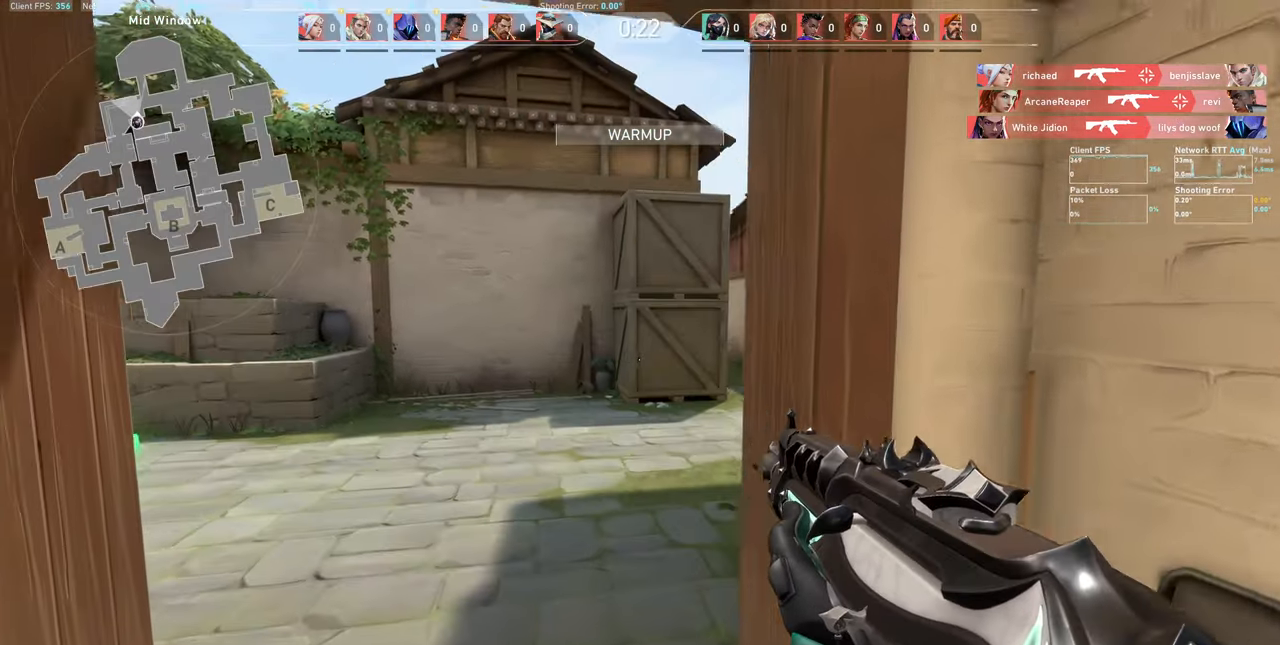
{"keys": [], "mouse": [], "events": [[150, "a", "up"]]}
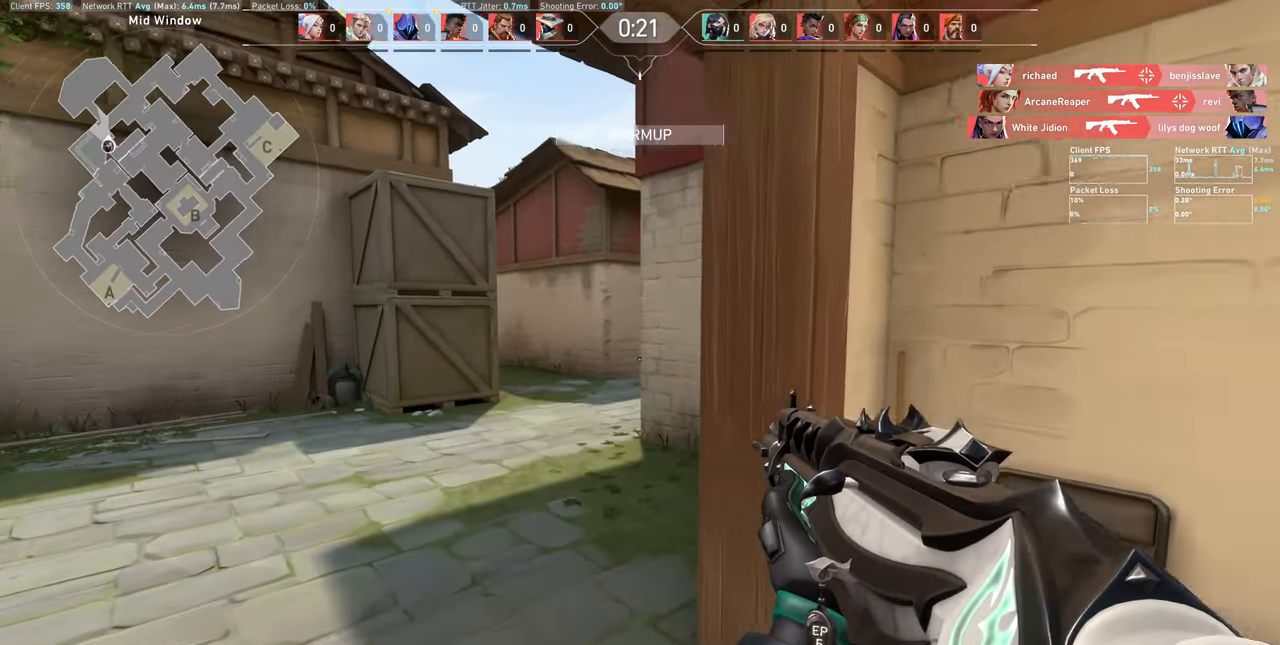
{"keys": [], "mouse": [], "events": [[50, "a", "down"], [167, "w", "down"], [317, "a", "up"], [333, "w", "up"]]}
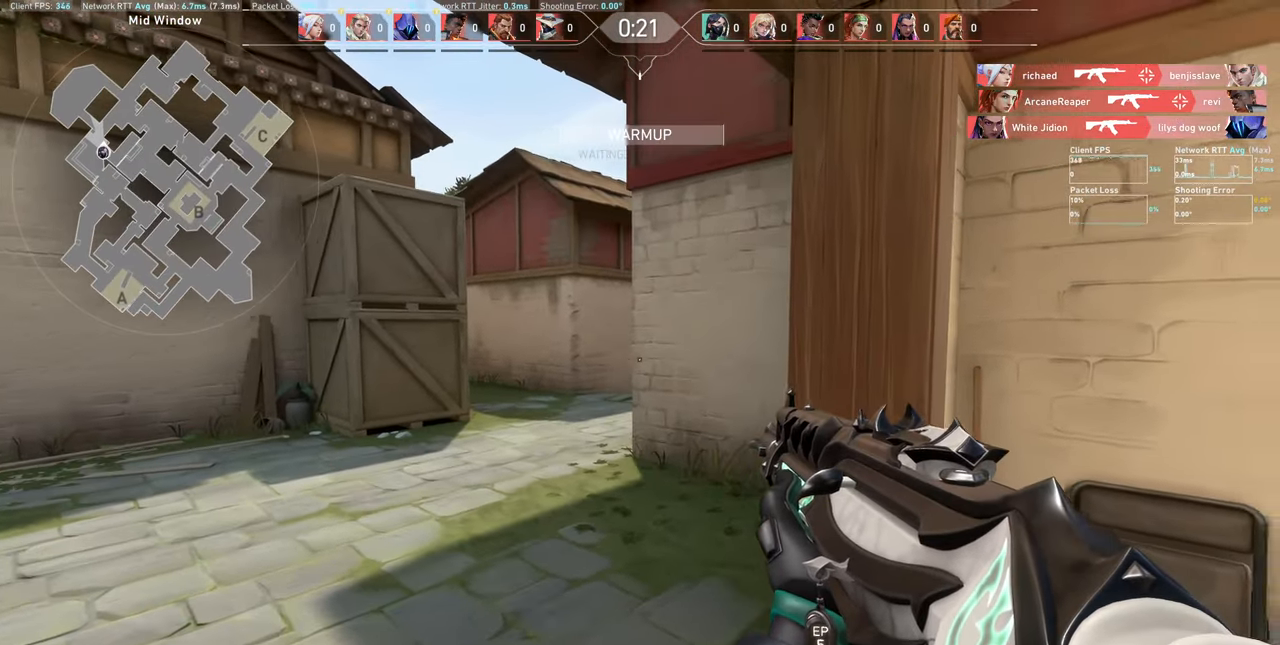
{"keys": ["a", "w"], "mouse": [], "events": [[33, "w", "down"], [233, "a", "down"]]}
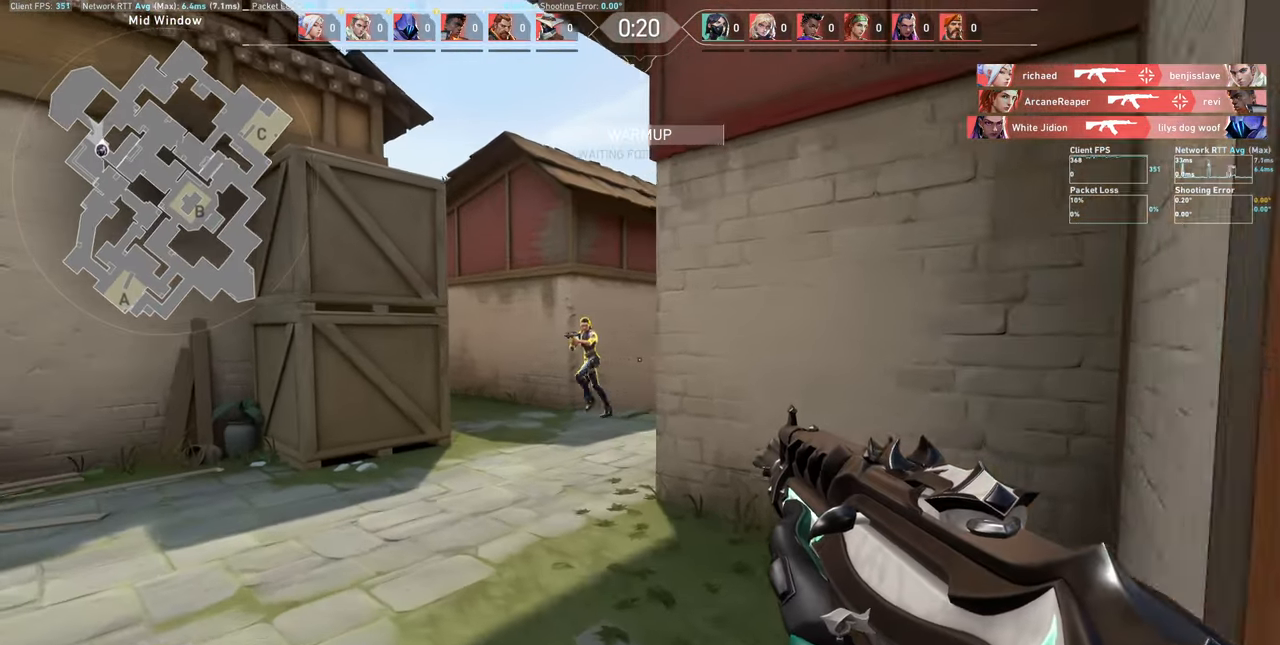
{"keys": [], "mouse": [], "events": [[67, "a", "up"], [67, "w", "up"], [200, "d", "down"], [300, "mouse_left", "down"], [484, "d", "up"], [500, "mouse_left", "up"]]}
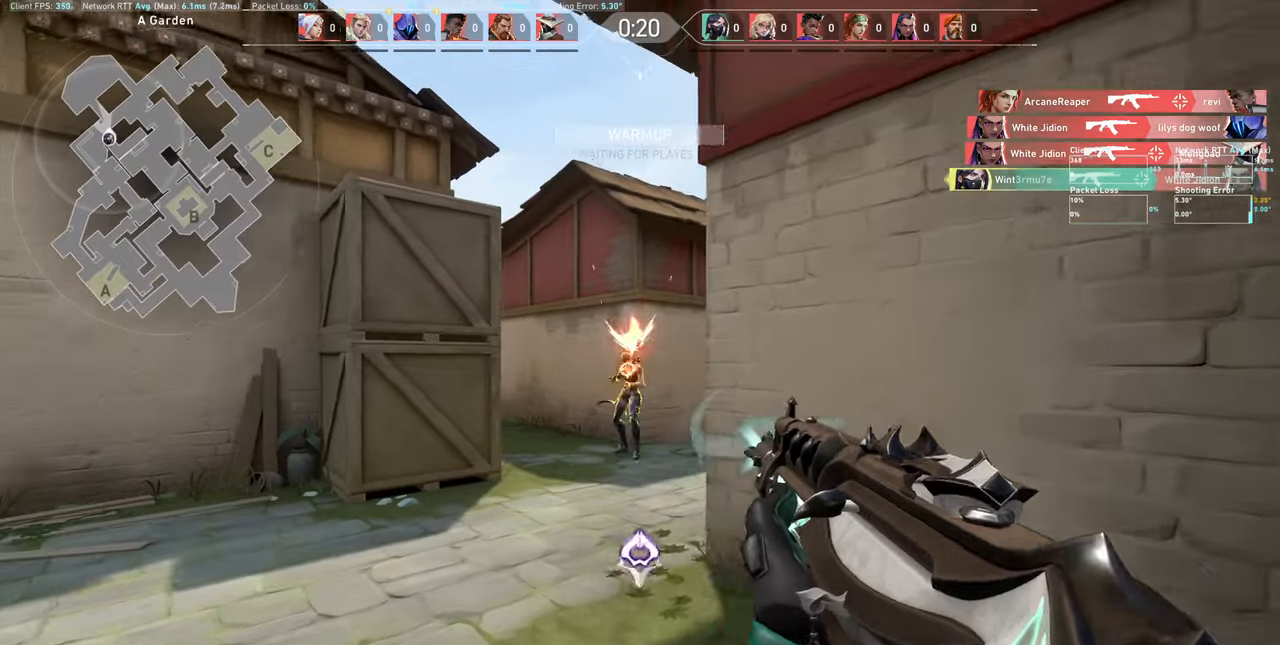
{"keys": ["d"], "mouse": [], "events": [[367, "d", "down"]]}
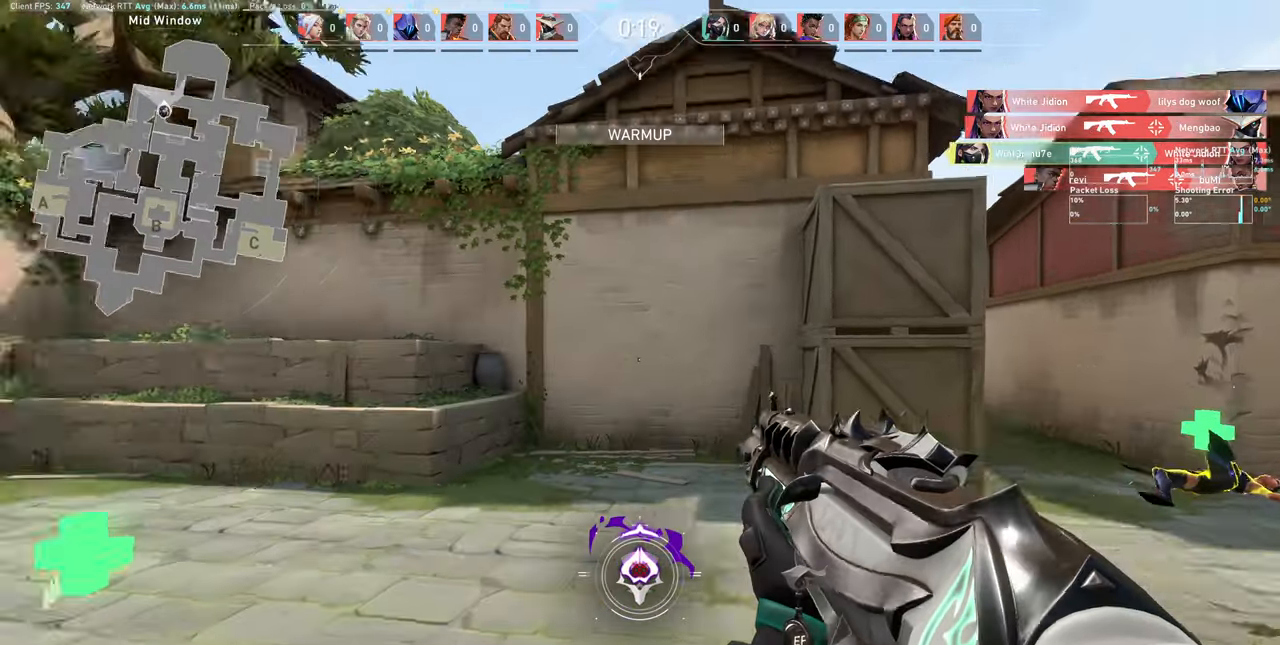
{"keys": ["w"], "mouse": [], "events": [[334, "w", "down"], [367, "d", "up"]]}
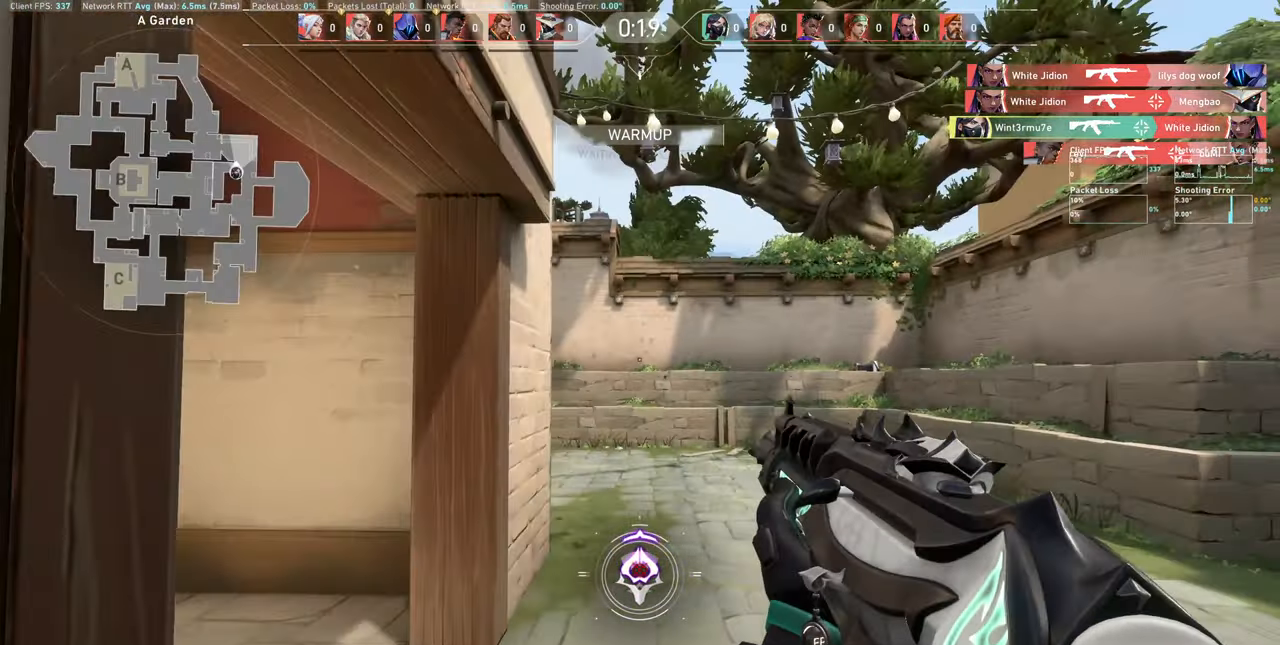
{"keys": ["d", "w"], "mouse": [], "events": [[367, "d", "down"]]}
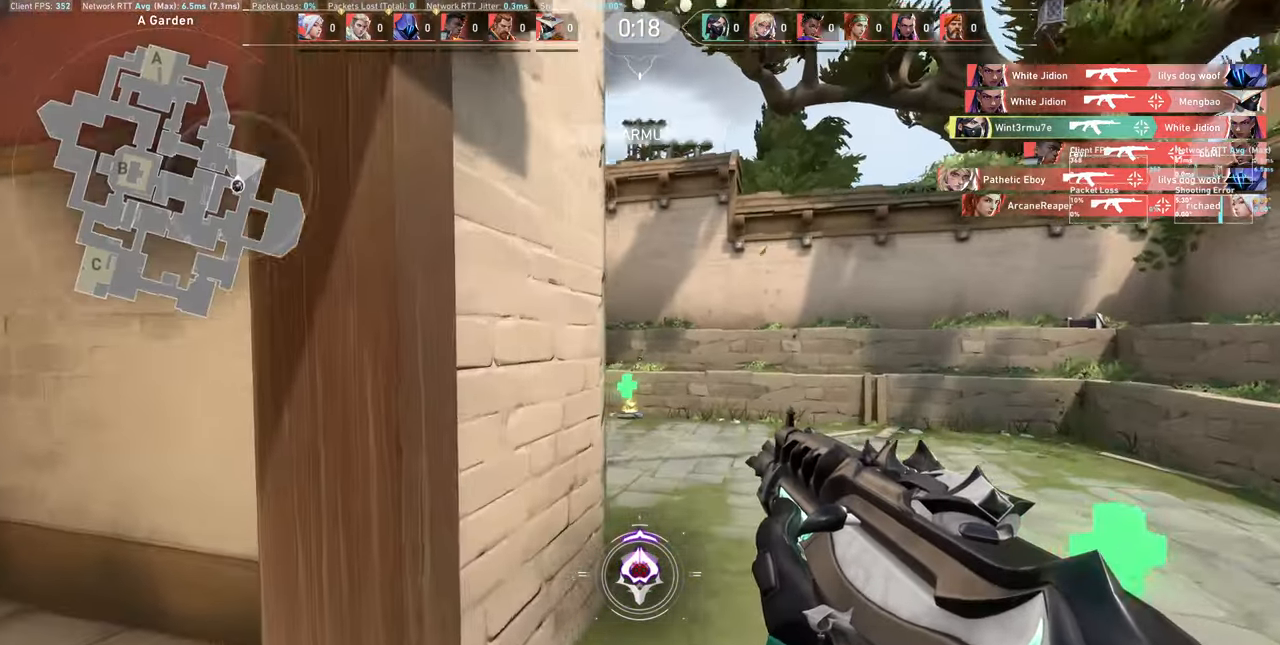
{"keys": ["d", "w"], "mouse": [], "events": [[267, "d", "up"], [434, "d", "down"]]}
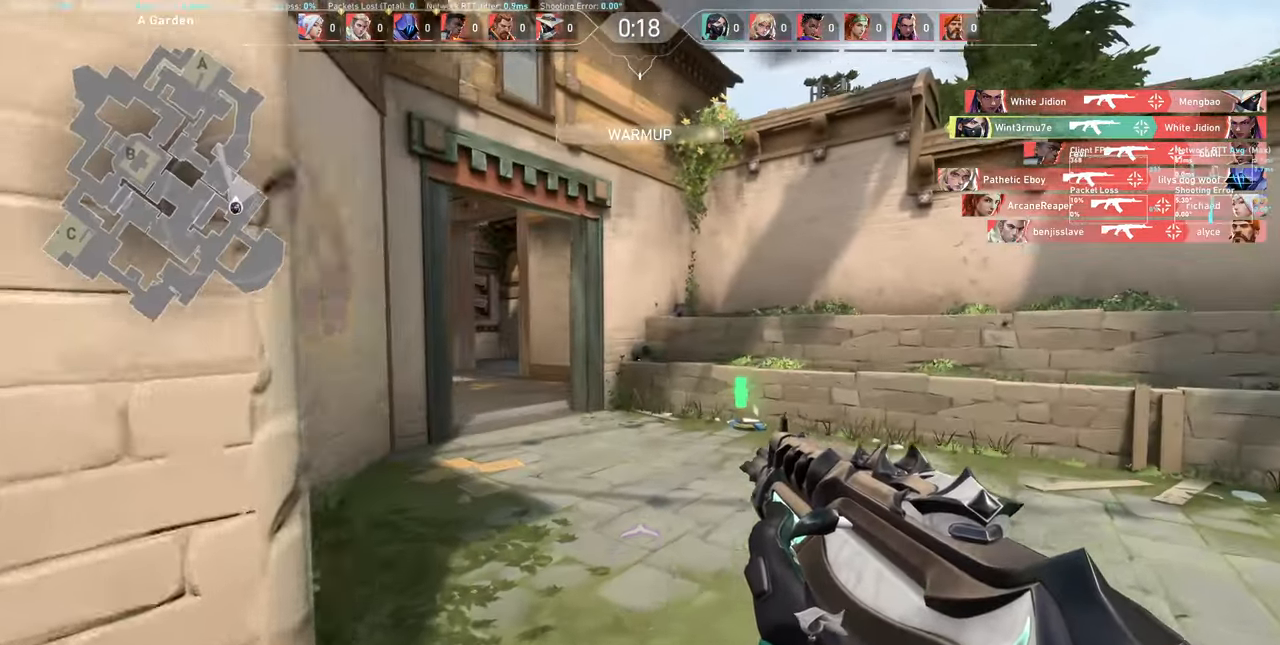
{"keys": ["d"], "mouse": [], "events": [[84, "w", "up"]]}
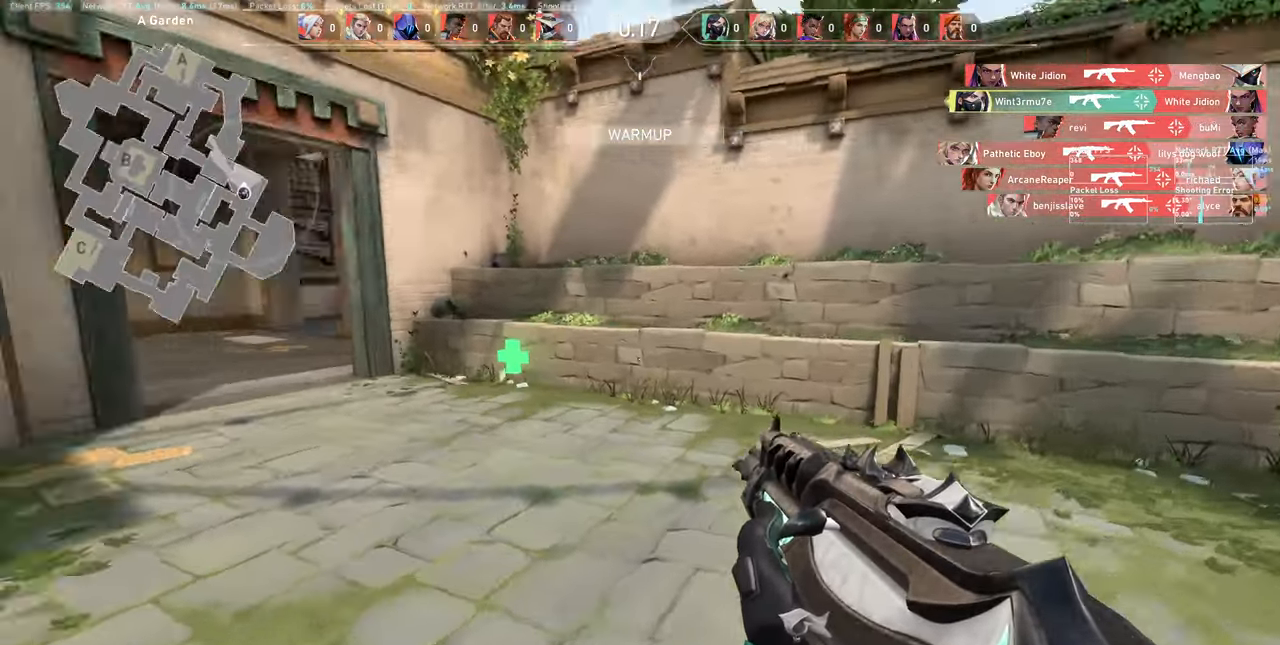
{"keys": ["w"], "mouse": [], "events": [[17, "w", "down"], [167, "d", "up"]]}
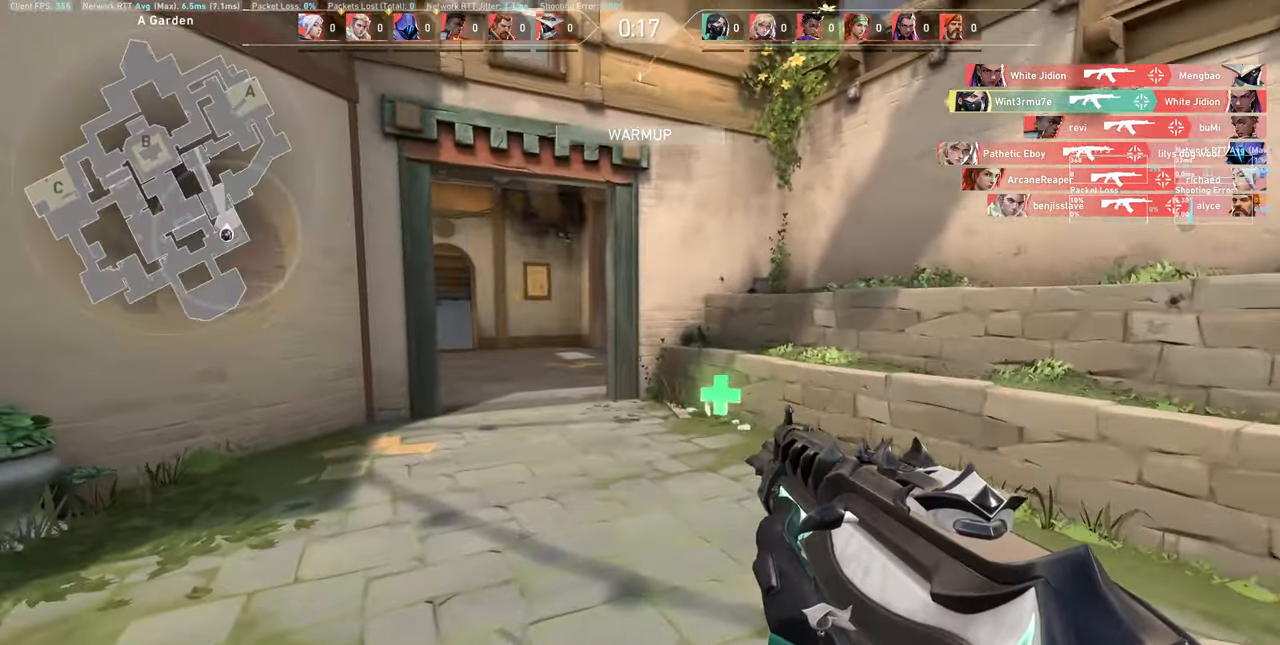
{"keys": ["d", "w"], "mouse": [], "events": [[317, "d", "down"]]}
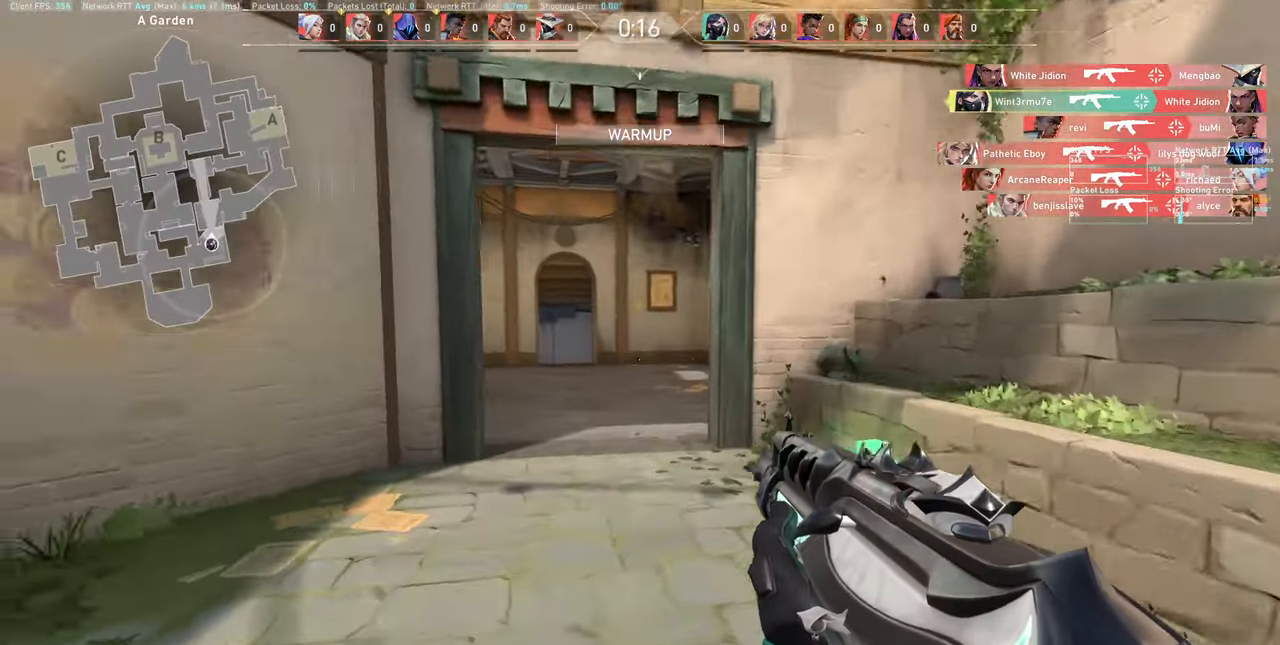
{"keys": ["w"], "mouse": [], "events": [[400, "d", "up"]]}
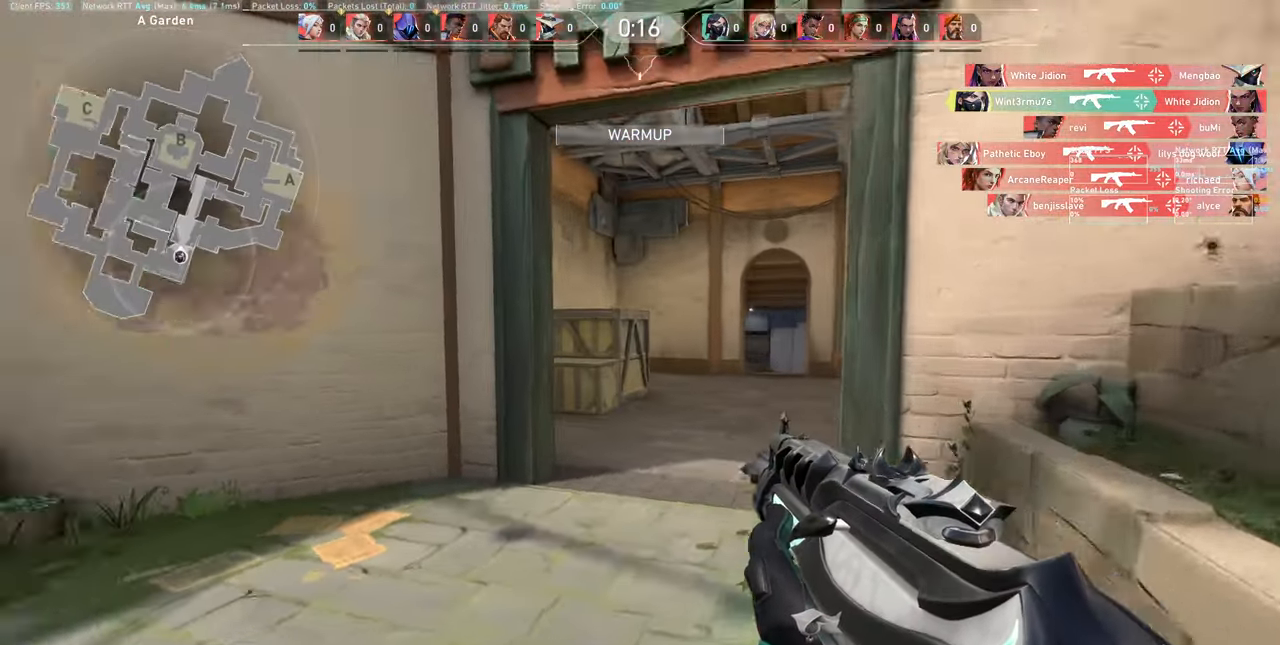
{"keys": [], "mouse": [], "events": [[367, "w", "up"]]}
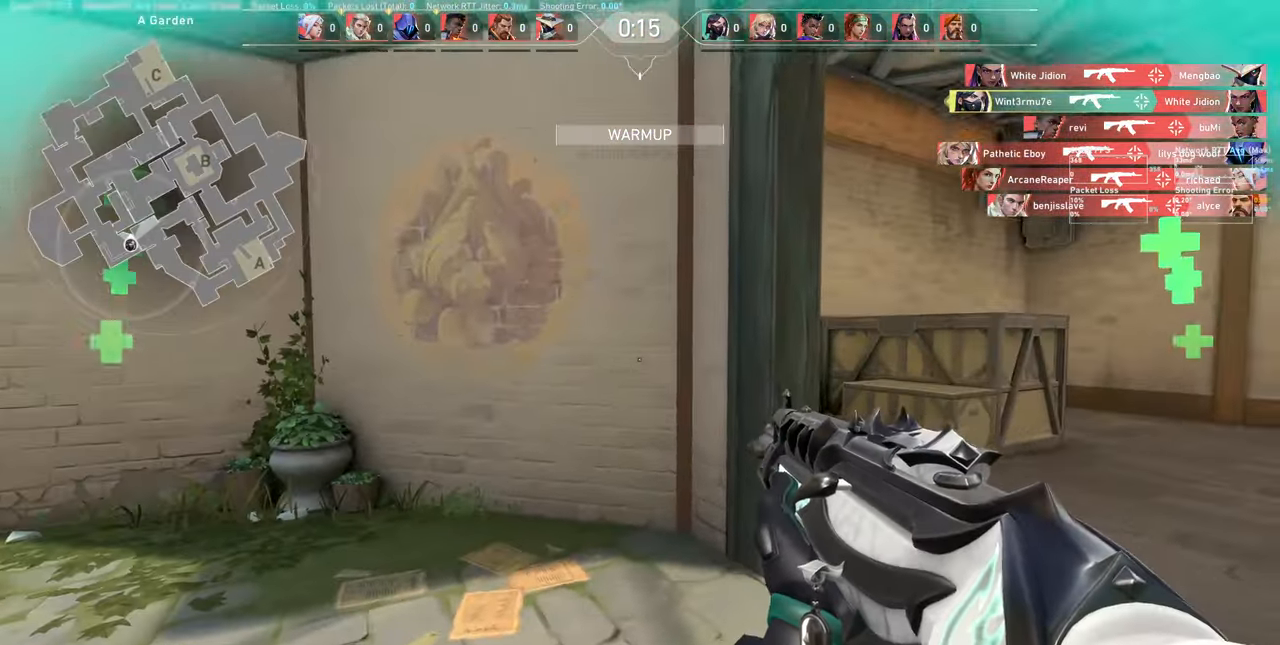
{"keys": ["a"], "mouse": [], "events": [[17, "a", "down"]]}
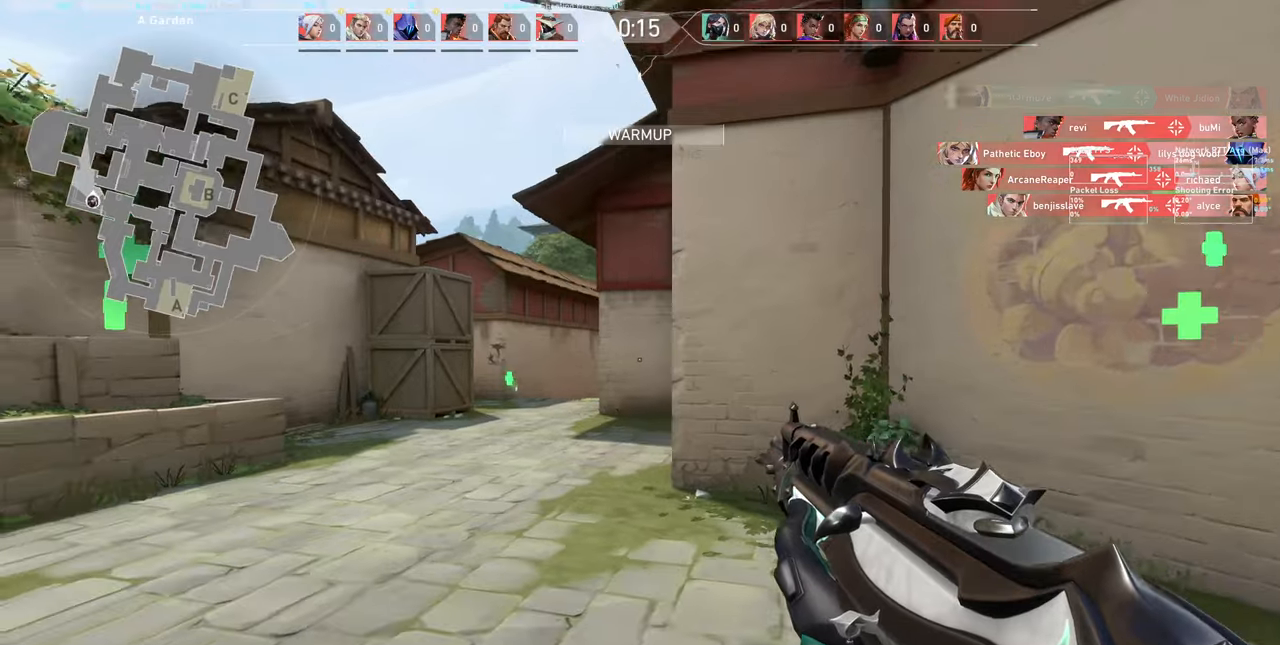
{"keys": ["a"], "mouse": [], "events": []}
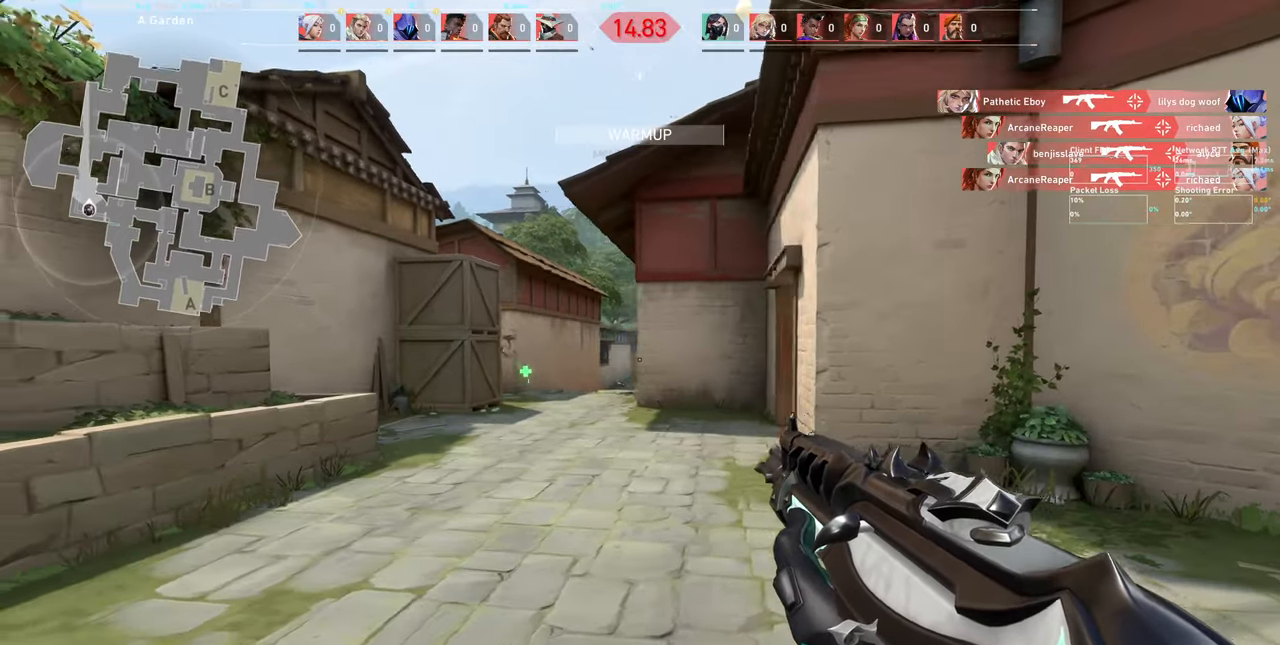
{"keys": [], "mouse": [], "events": [[366, "a", "up"]]}
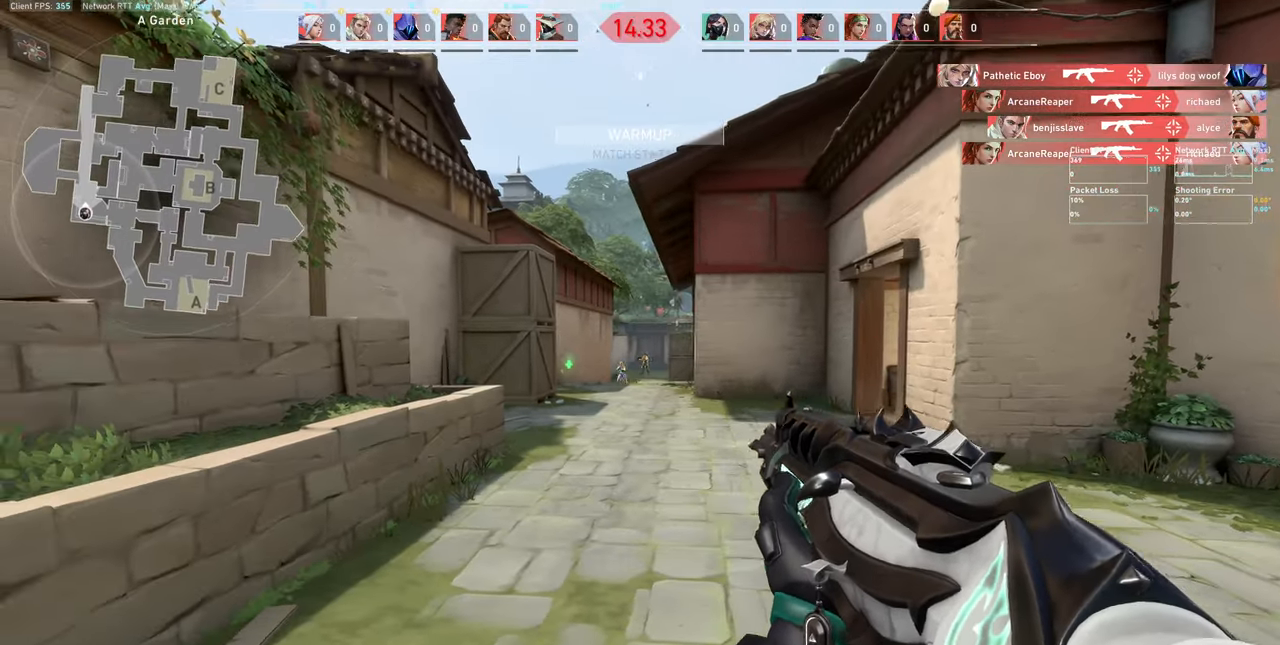
{"keys": [], "mouse": [], "events": [[66, "mouse_left", "down"], [83, "d", "down"], [233, "mouse_left", "up"], [333, "d", "up"]]}
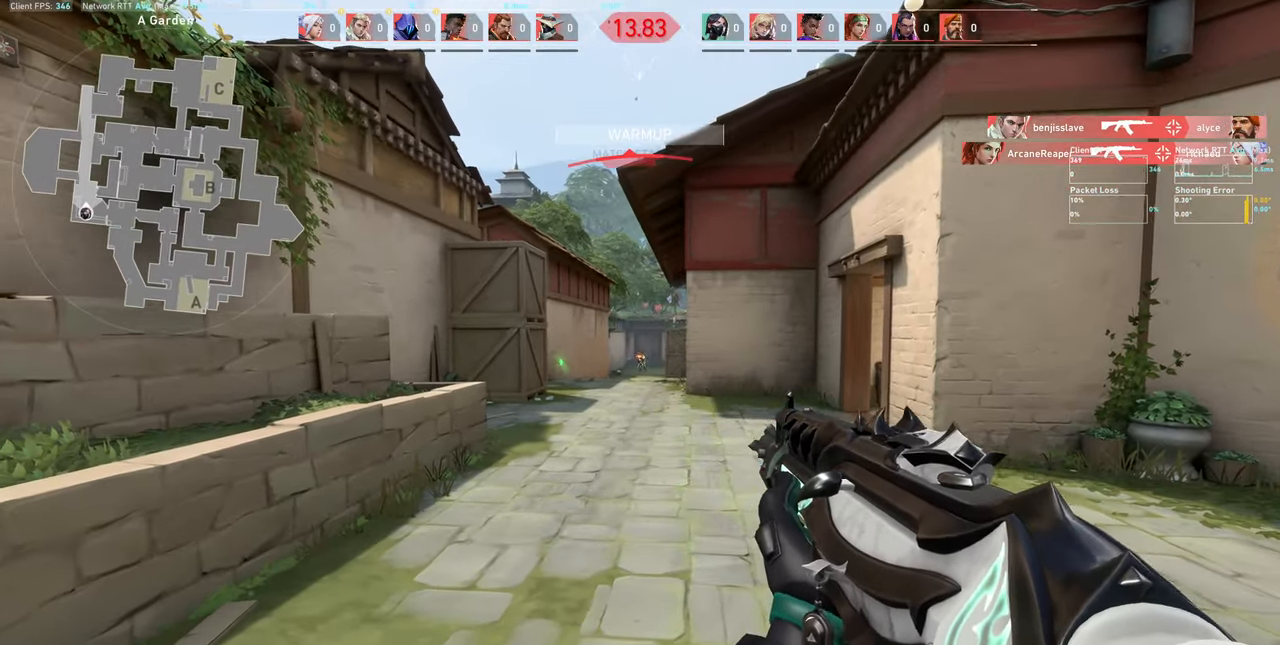
{"keys": [], "mouse": [], "events": [[16, "mouse_left", "down"], [83, "d", "down"], [200, "mouse_left", "up"], [316, "d", "up"]]}
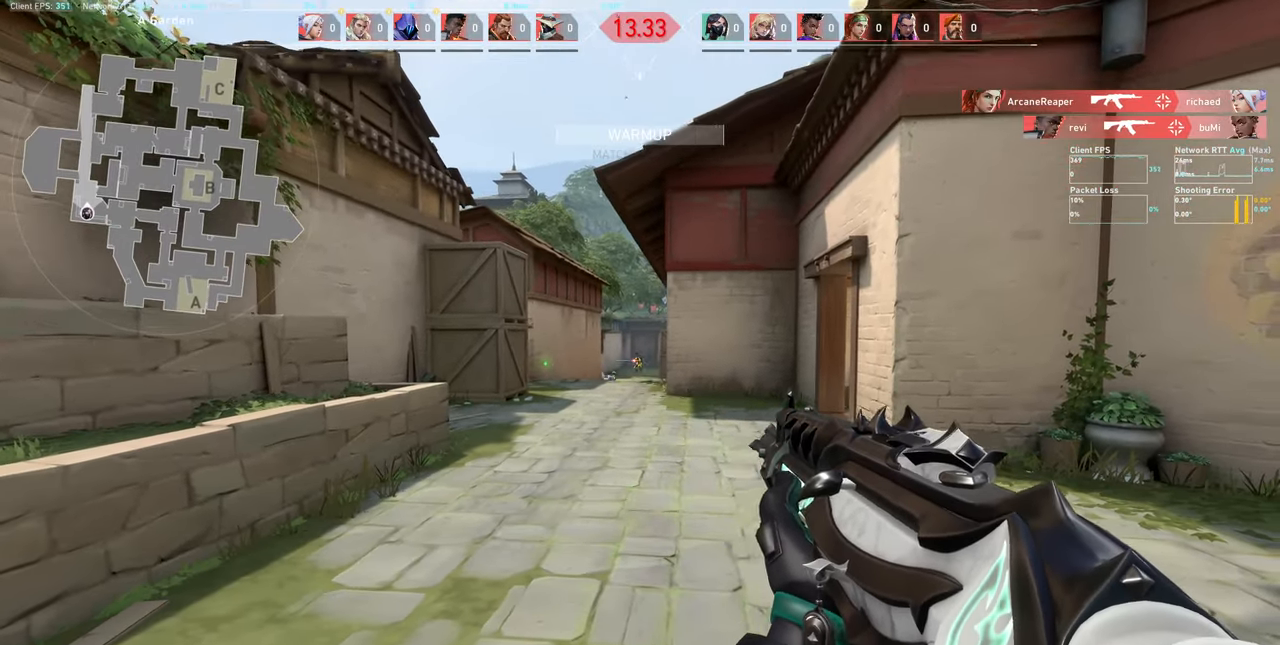
{"keys": [], "mouse": ["left"], "events": [[16, "mouse_left", "down"], [200, "mouse_left", "up"], [450, "mouse_left", "down"]]}
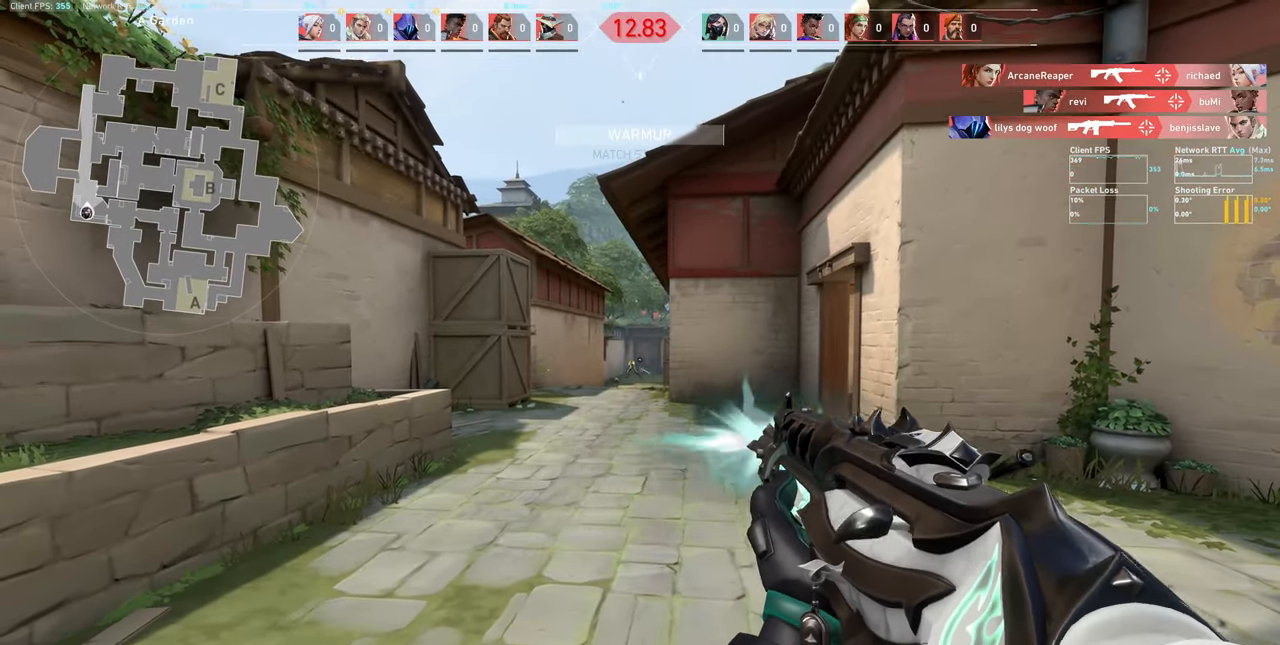
{"keys": [], "mouse": ["left"], "events": [[83, "a", "down"], [133, "mouse_left", "up"], [383, "a", "up"], [500, "mouse_left", "down"]]}
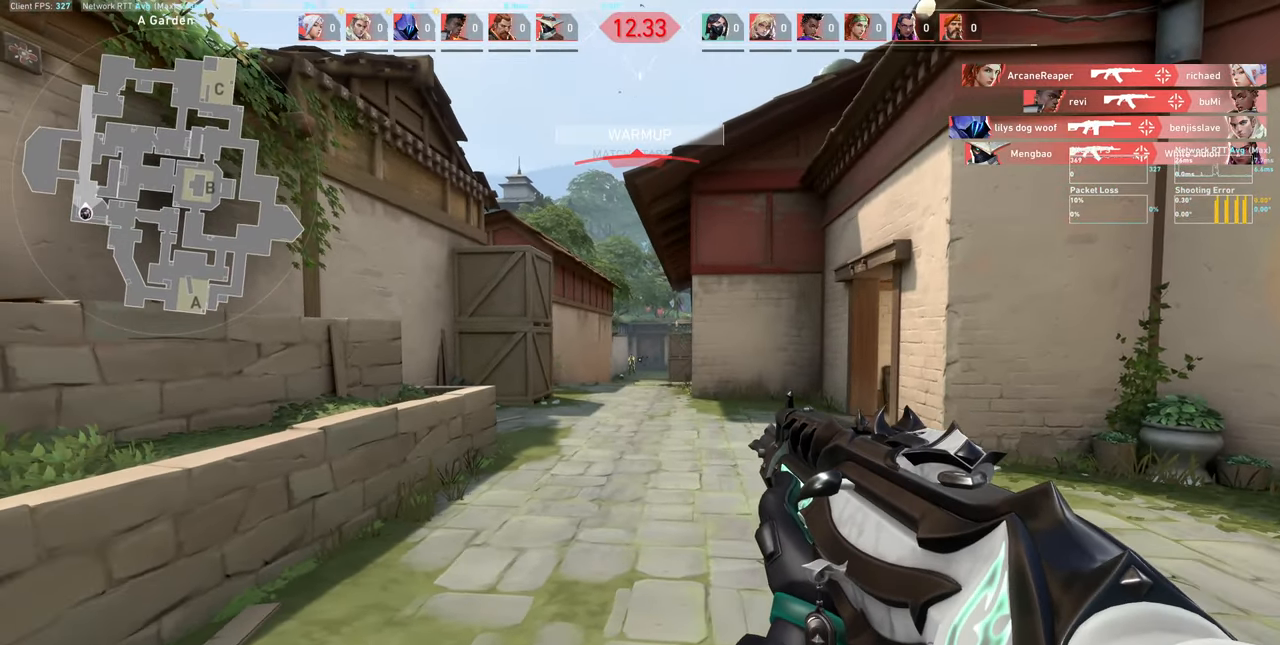
{"keys": [], "mouse": ["left"], "events": [[116, "d", "down"], [166, "mouse_left", "up"], [350, "d", "up"], [500, "mouse_left", "down"]]}
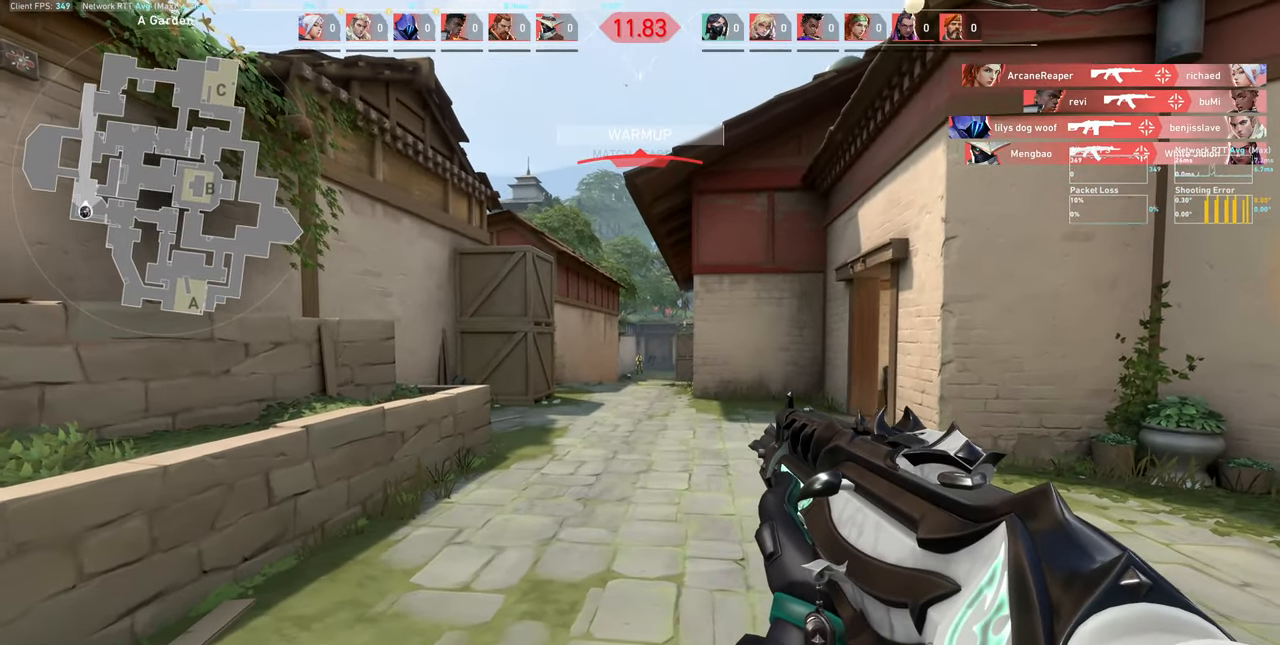
{"keys": ["d"], "mouse": ["left"], "events": [[183, "mouse_left", "up"], [450, "mouse_left", "down"], [500, "d", "down"]]}
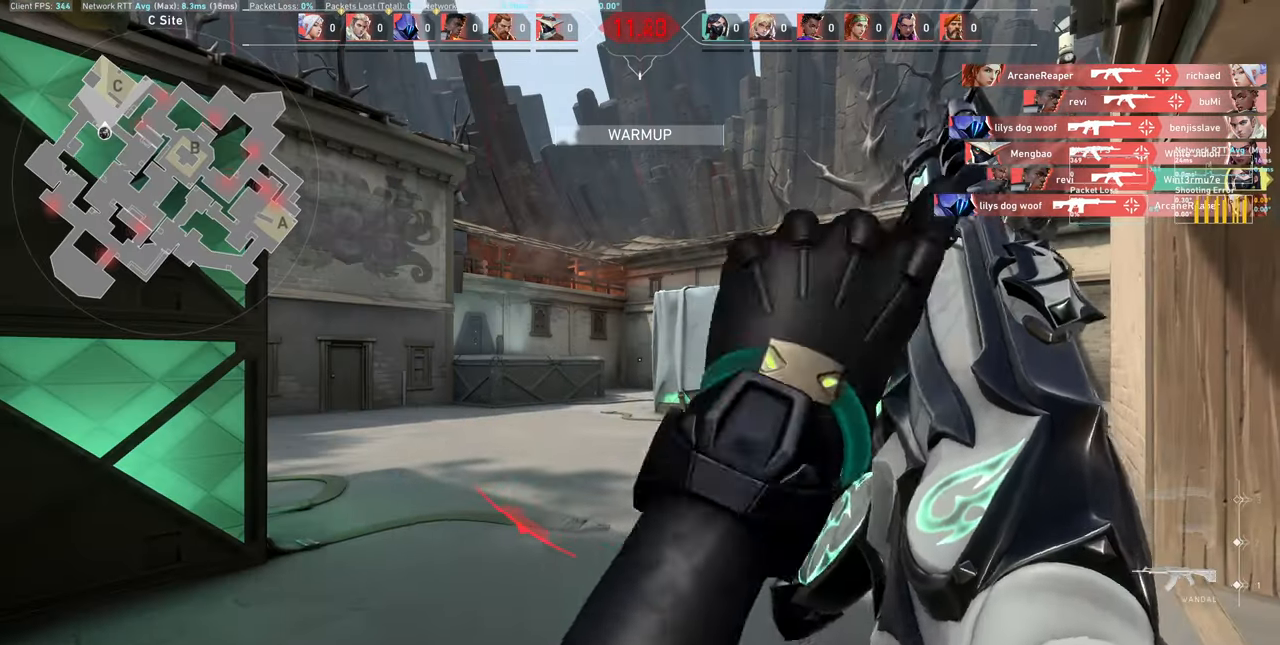
{"keys": [], "mouse": [], "events": [[100, "d", "up"], [116, "mouse_left", "up"]]}
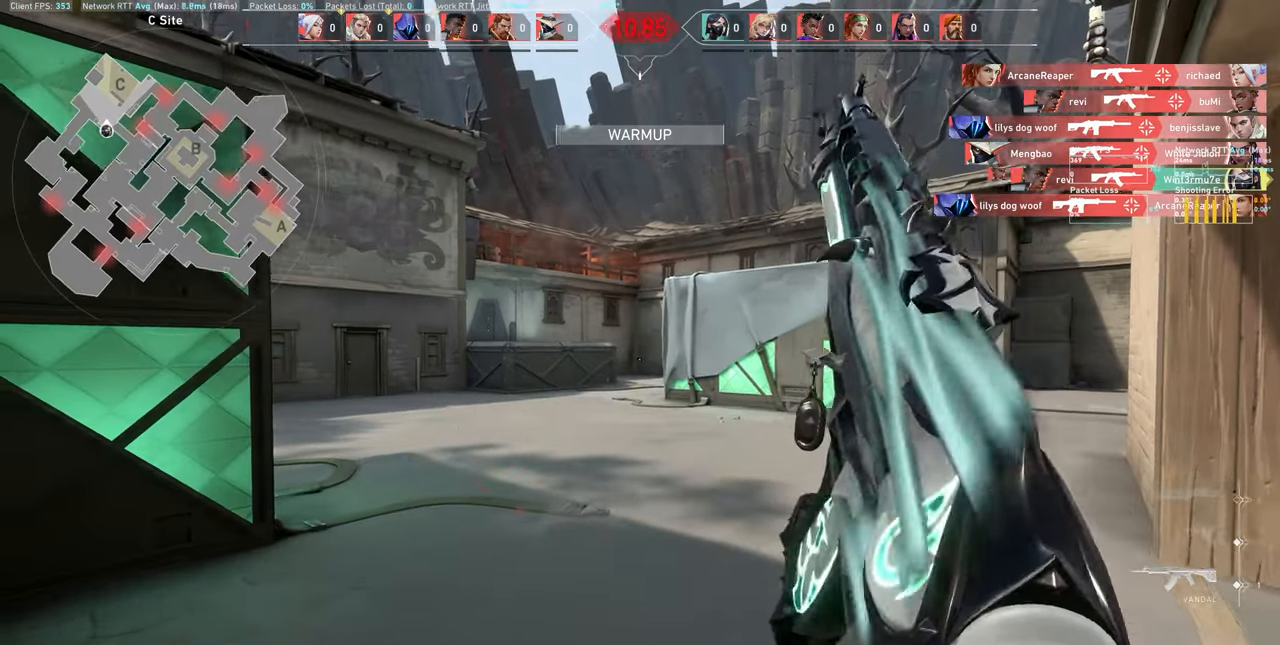
{"keys": ["w"], "mouse": [], "events": [[16, "a", "down"], [166, "w", "down"], [317, "a", "up"]]}